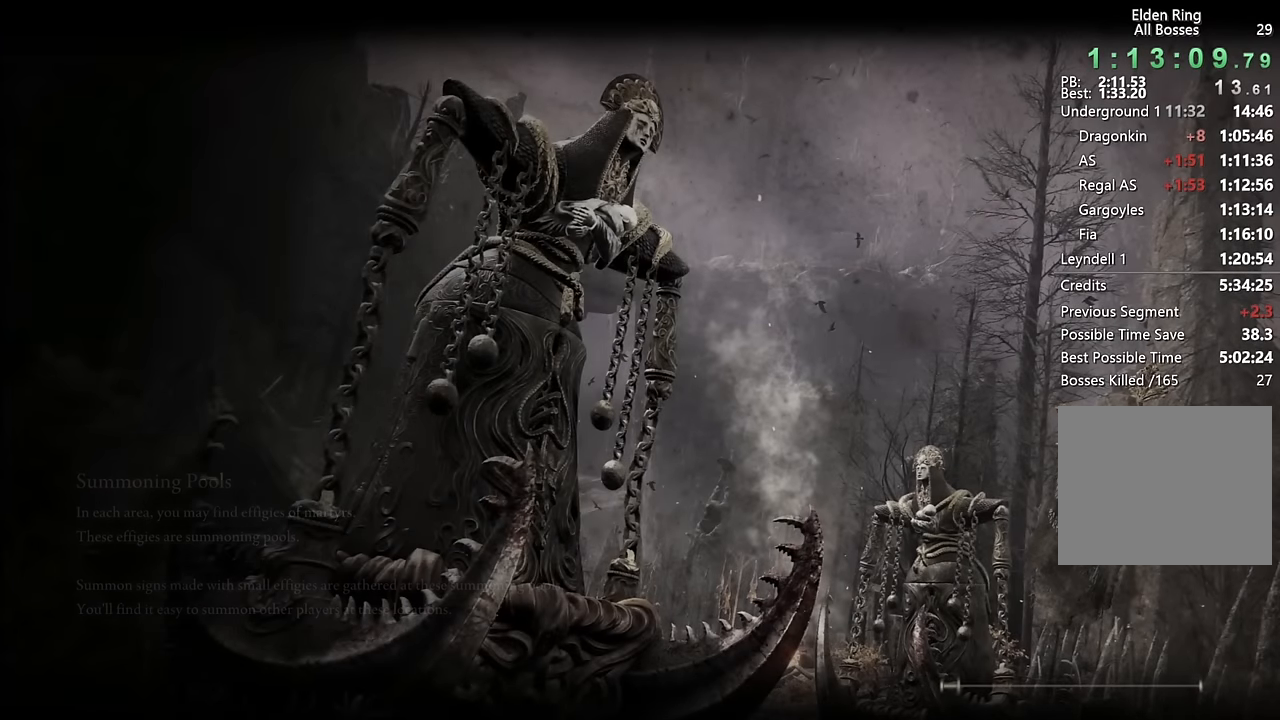
Gameplay with a controller (PlayStation layout); each line is a JSON object with the inputs held at the frame after it. "events" lists button and stick changes between this image and that frame as [ms after this image, input, new state], when the widget could be followed in between. Not read: START.
{"buttons": [], "left_stick": "center", "right_stick": "center", "events": [[50, "CROSS", "down"], [100, "CROSS", "up"], [200, "CROSS", "down"], [284, "CROSS", "up"], [367, "CROSS", "down"], [434, "CROSS", "up"]]}
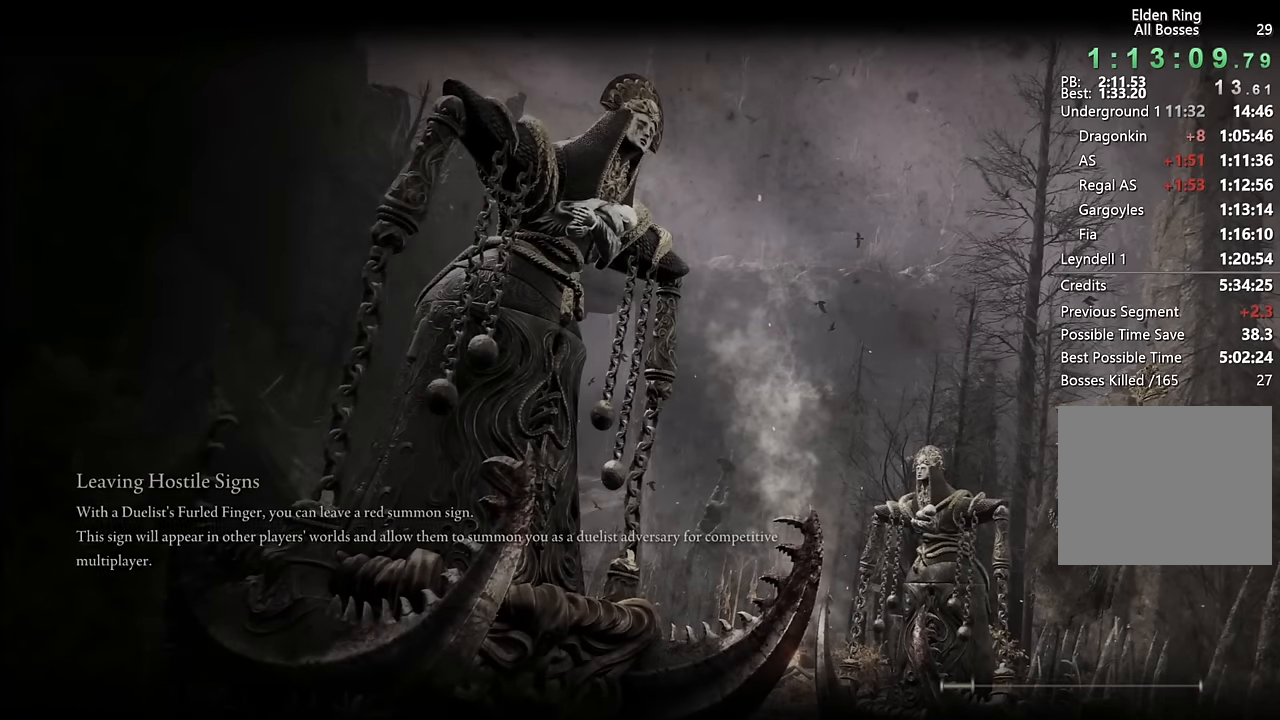
{"buttons": [], "left_stick": "center", "right_stick": "center", "events": [[34, "CROSS", "down"], [134, "CROSS", "up"], [217, "CROSS", "down"], [300, "CROSS", "up"], [400, "CROSS", "down"], [467, "CROSS", "up"]]}
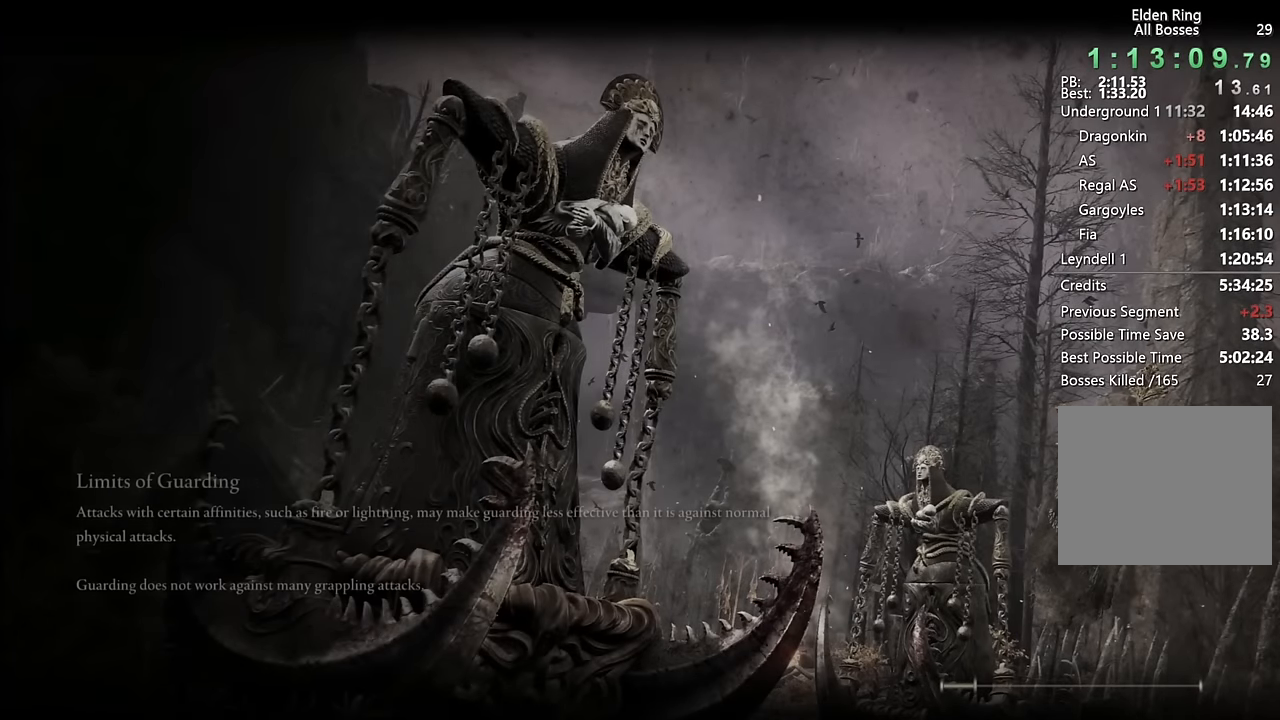
{"buttons": [], "left_stick": "center", "right_stick": "center", "events": []}
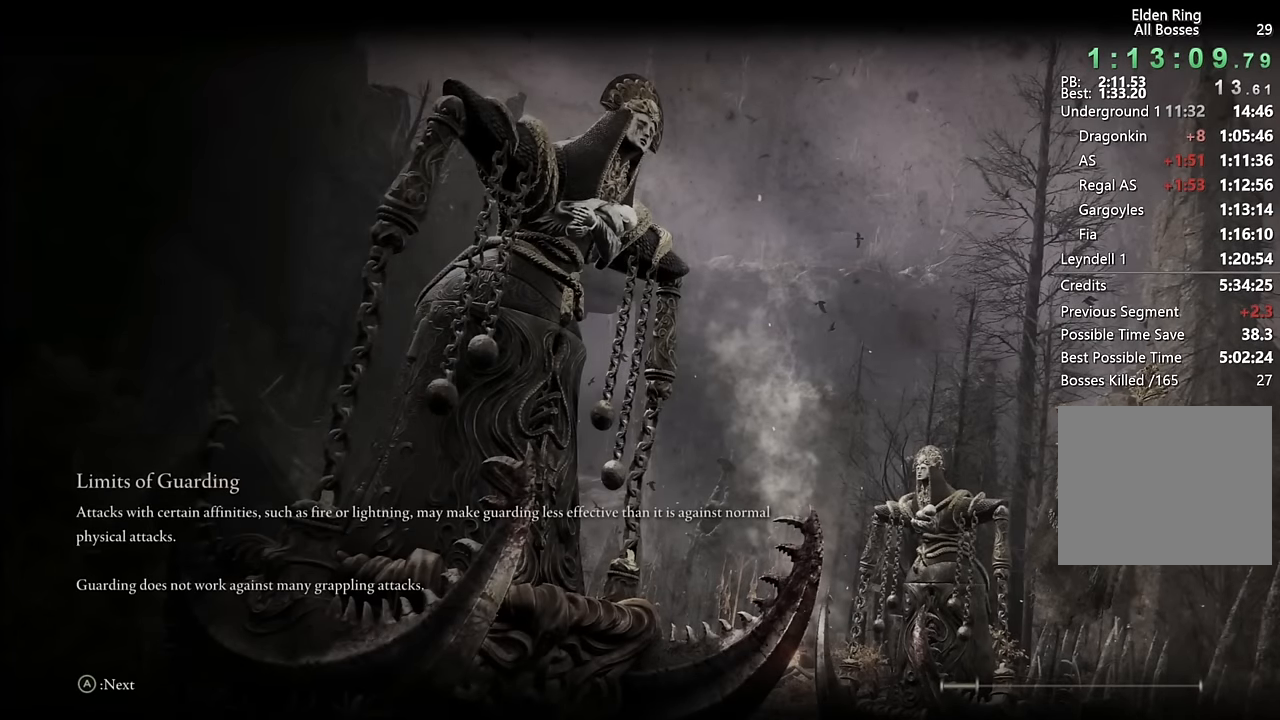
{"buttons": [], "left_stick": "center", "right_stick": "center", "events": []}
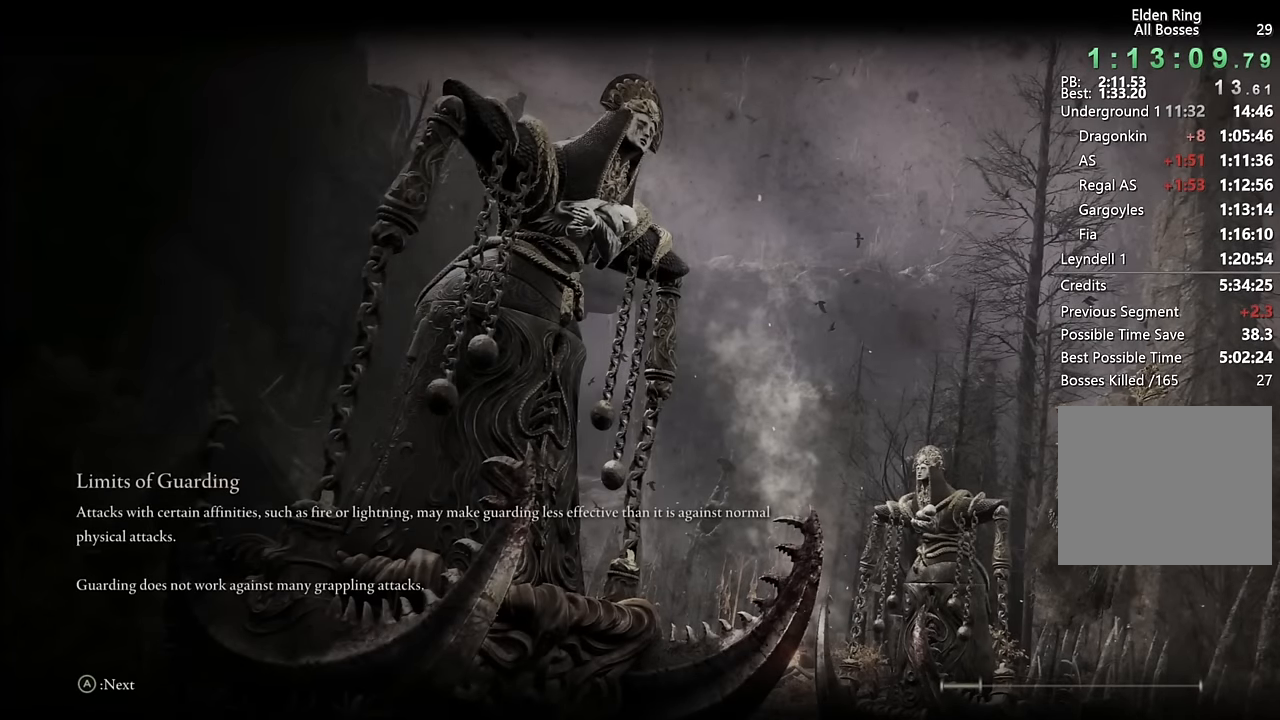
{"buttons": [], "left_stick": "center", "right_stick": "center", "events": []}
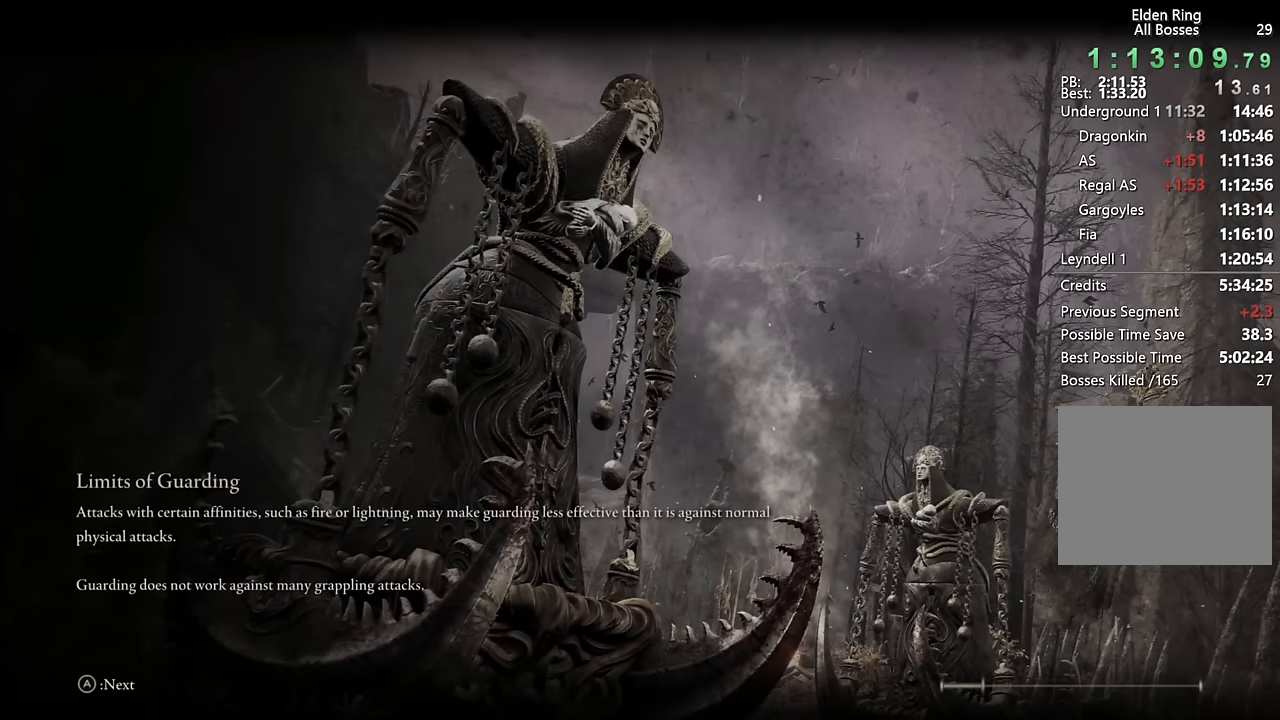
{"buttons": [], "left_stick": "center", "right_stick": "center", "events": []}
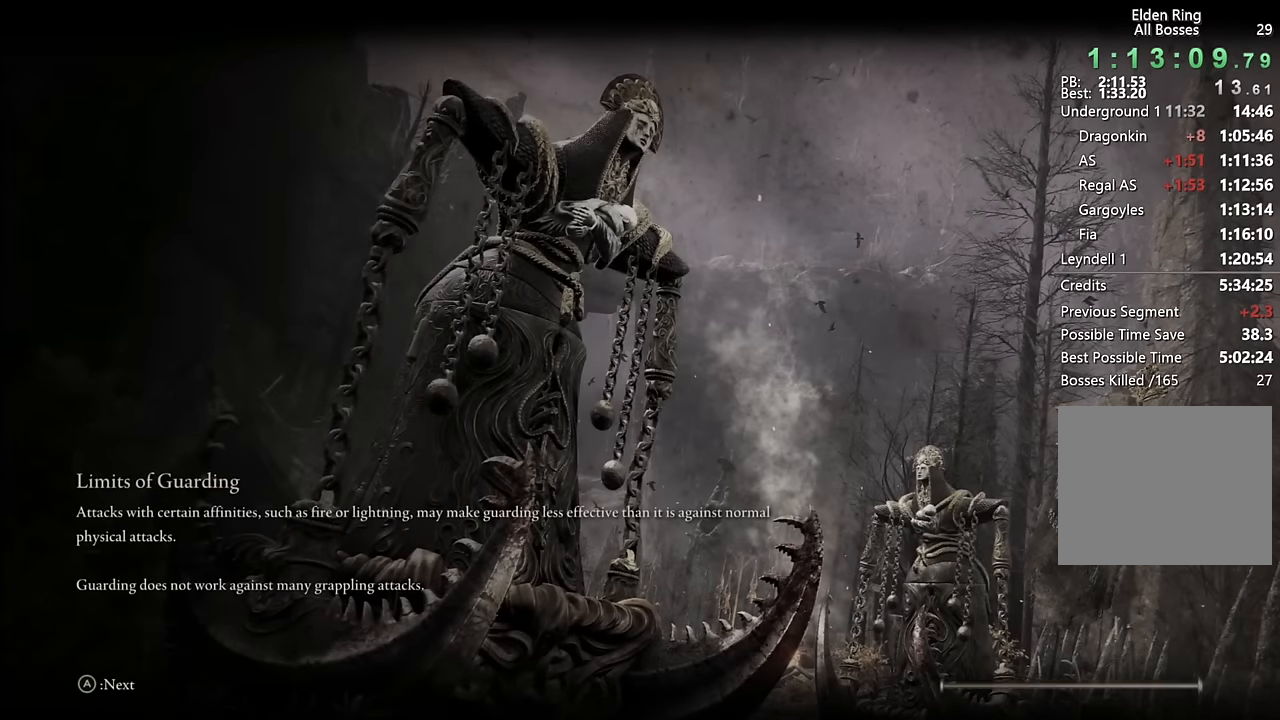
{"buttons": [], "left_stick": "center", "right_stick": "center", "events": []}
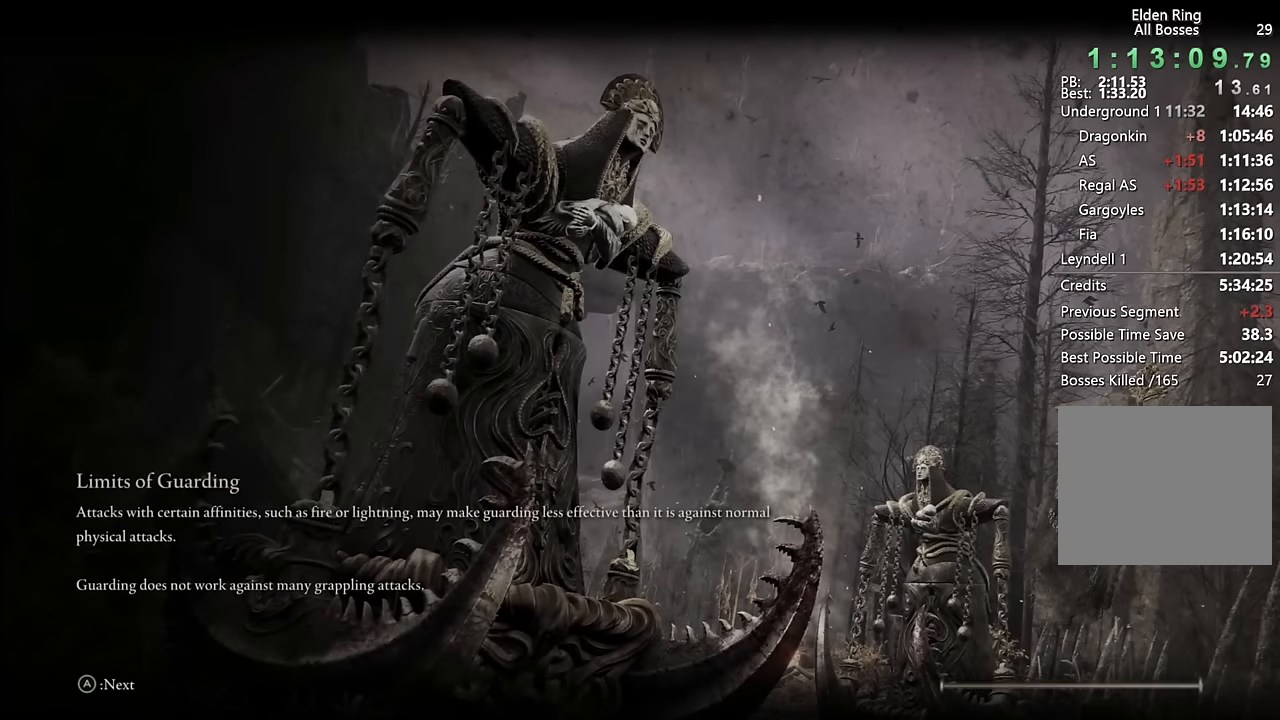
{"buttons": [], "left_stick": "center", "right_stick": "center", "events": []}
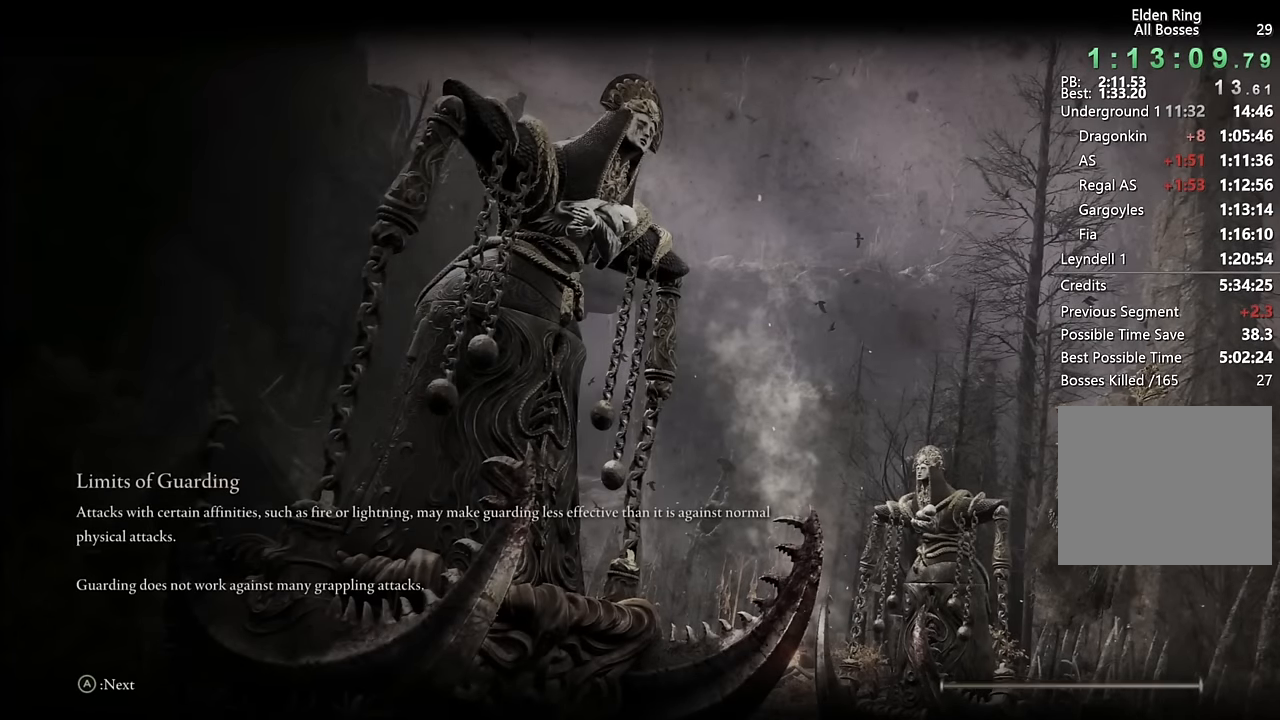
{"buttons": [], "left_stick": "center", "right_stick": "center", "events": []}
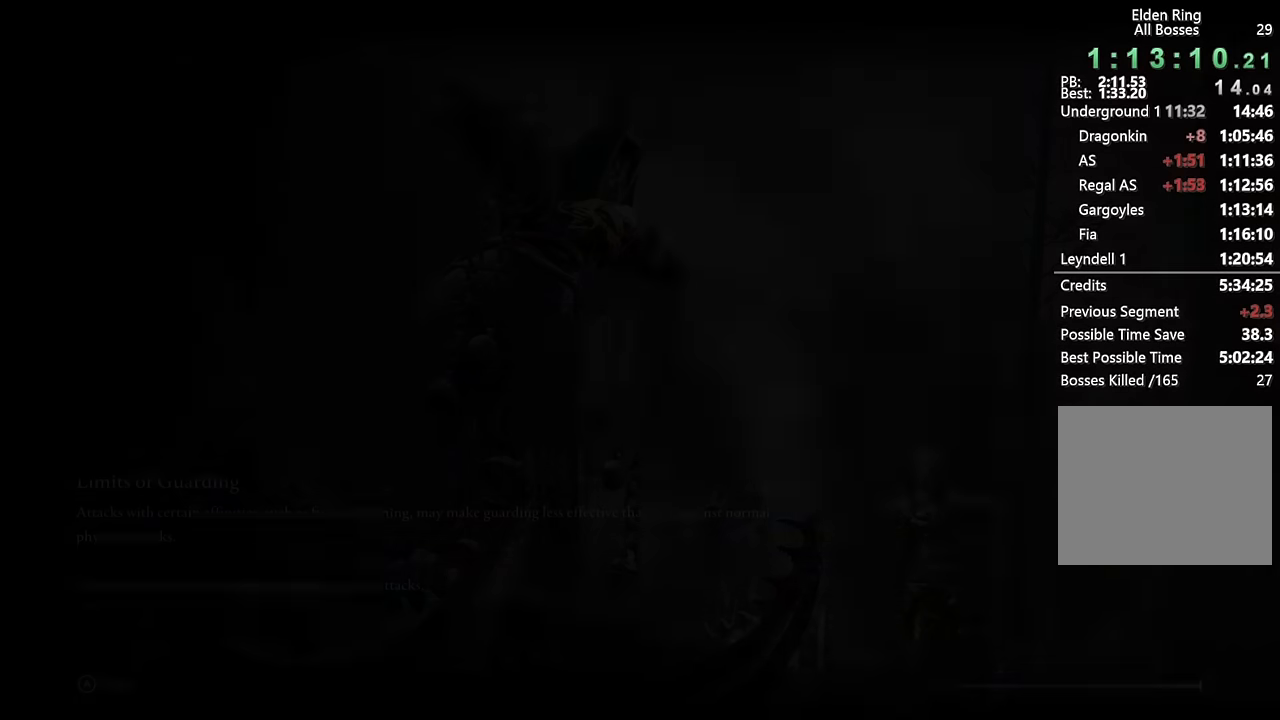
{"buttons": [], "left_stick": "down-left", "right_stick": "down-left", "events": [[267, "left_stick", "down-left"], [350, "right_stick", "down-left"]]}
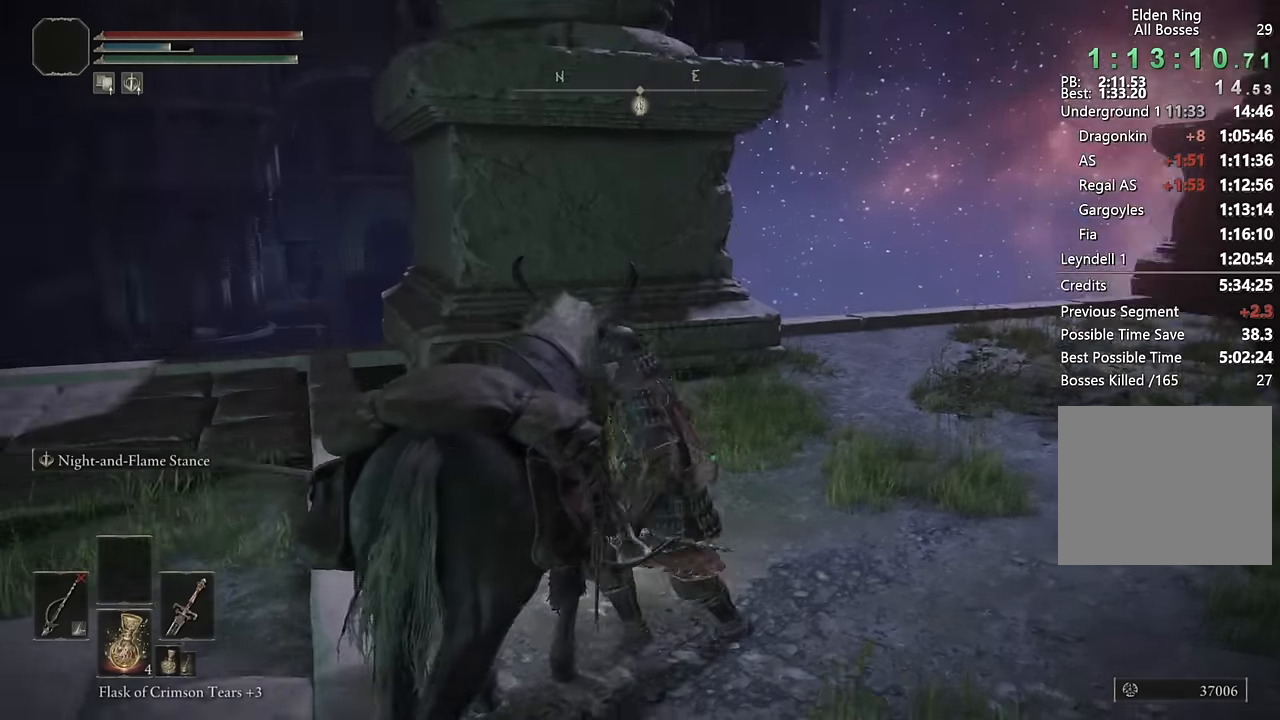
{"buttons": ["CIRCLE"], "left_stick": "down-right", "right_stick": "down-left", "events": [[67, "right_stick", "center"], [184, "CIRCLE", "down"], [400, "left_stick", "down"], [450, "right_stick", "down-left"], [500, "left_stick", "down-right"]]}
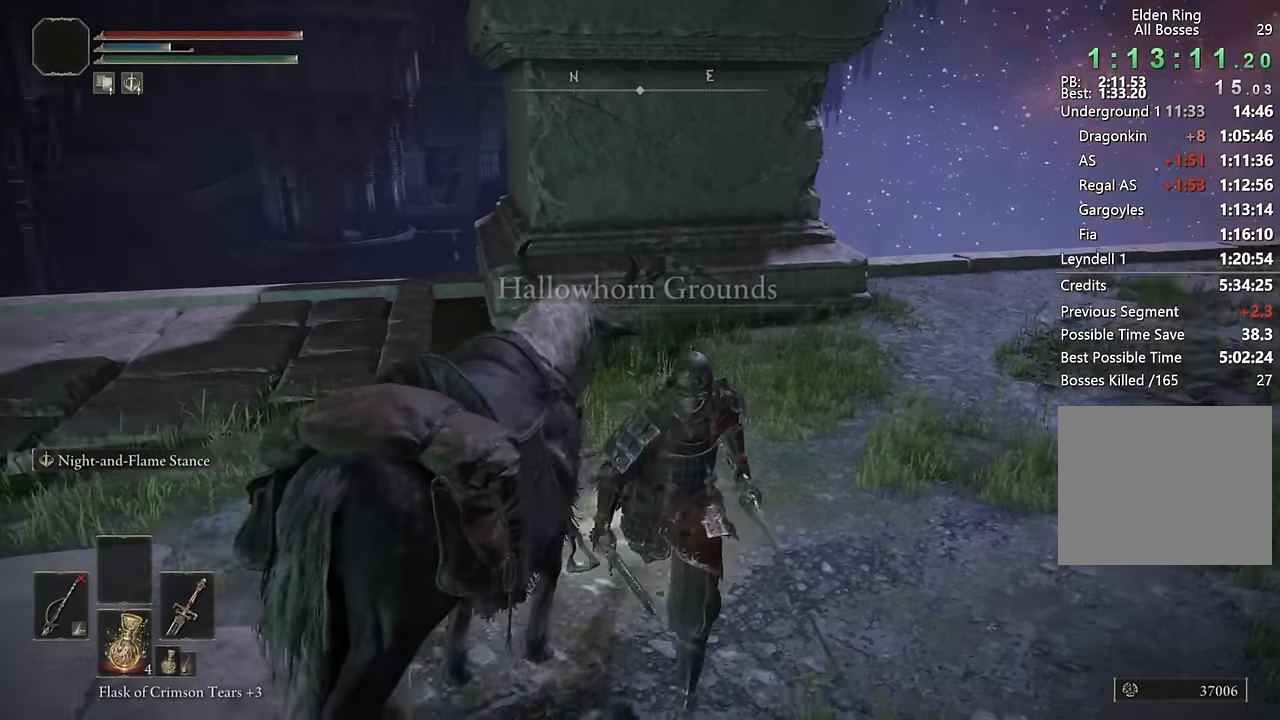
{"buttons": ["CIRCLE"], "left_stick": "up", "right_stick": "left", "events": [[84, "right_stick", "center"], [184, "left_stick", "up-right"], [234, "left_stick", "up"], [400, "right_stick", "left"]]}